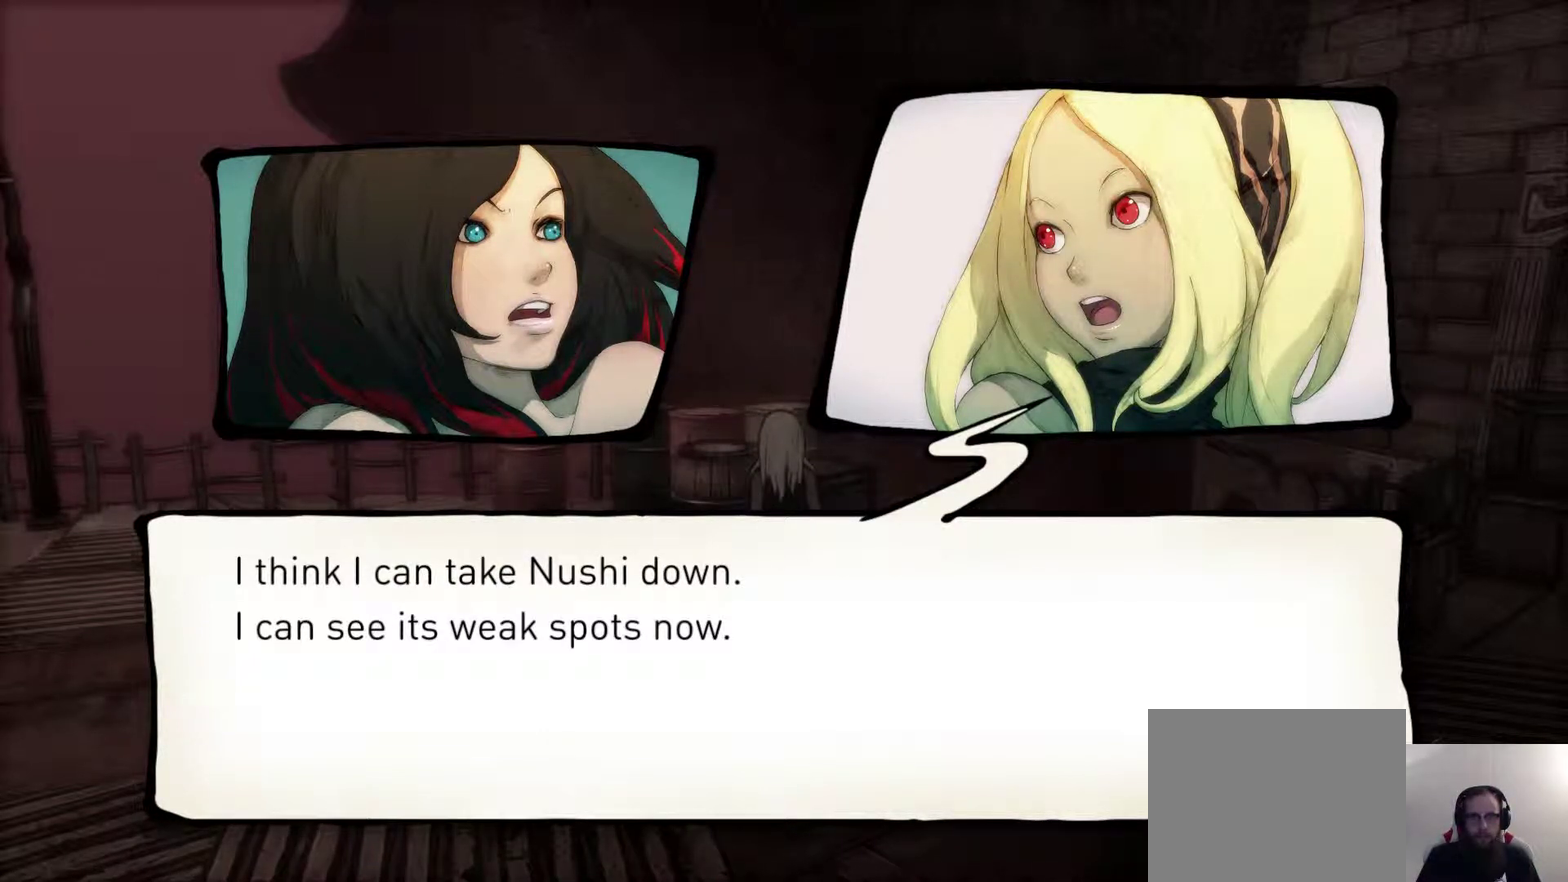
Gameplay with a controller (PlayStation layout); each line is a JSON object with the inputs held at the frame after it. "events" lists button and stick changes between this image and that frame as [ms after this image, input, new state], when the widget could be followed in between. Not read: R1.
{"buttons": [], "left_stick": "up", "right_stick": "center", "events": [[183, "DPAD_DOWN", "down"], [183, "DPAD_UP", "down"], [183, "SELECT", "down"], [183, "START", "down"], [233, "DPAD_DOWN", "up"], [233, "DPAD_UP", "up"], [233, "SELECT", "up"], [250, "left_stick", "up"], [300, "START", "up"]]}
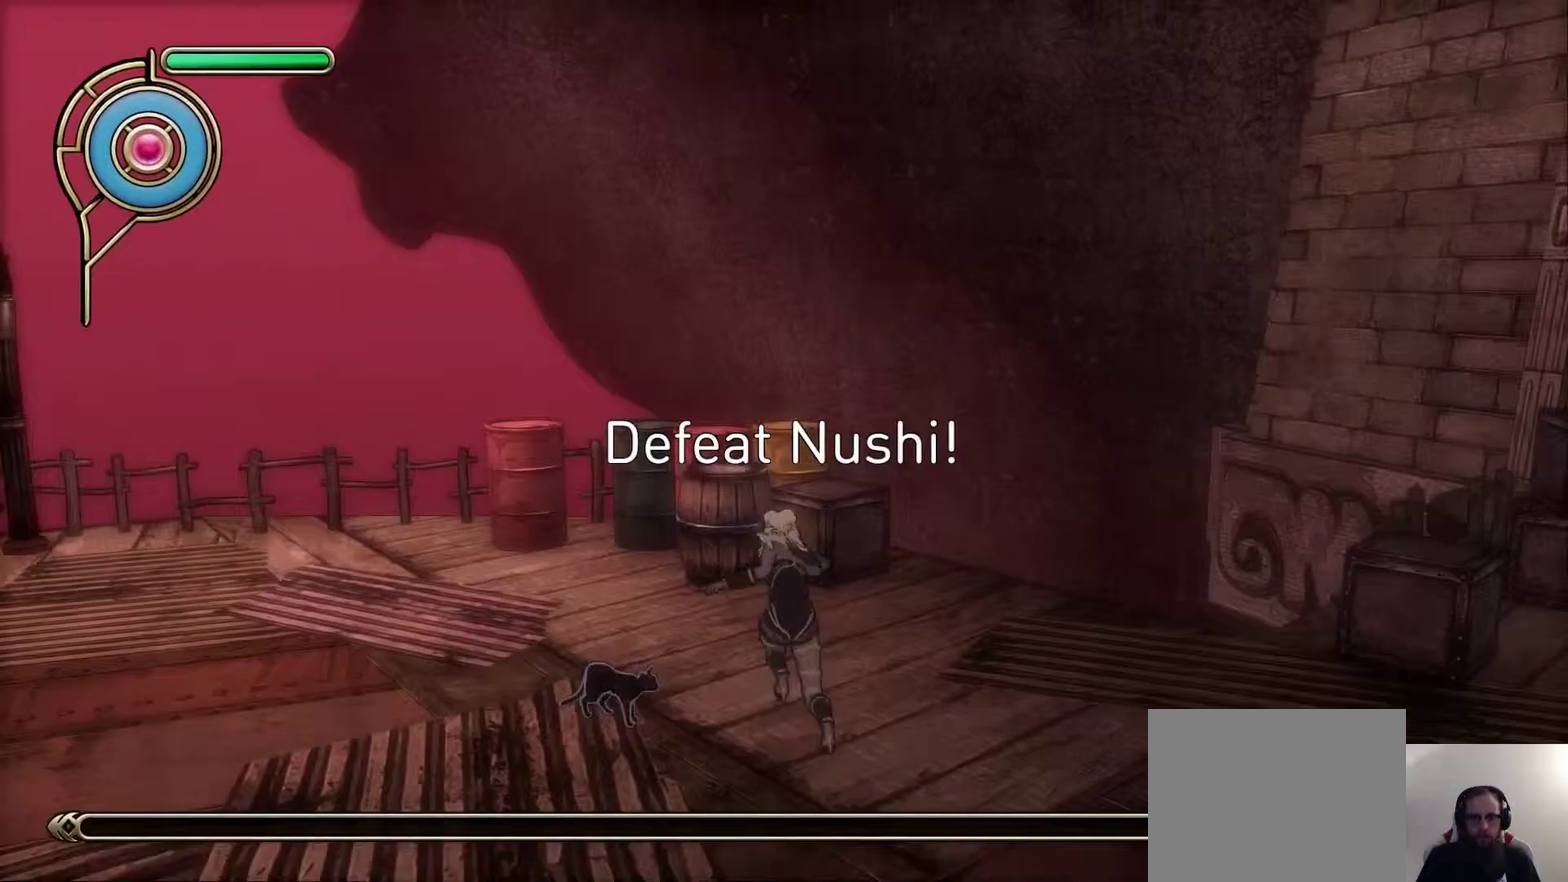
{"buttons": [], "left_stick": "up-left", "right_stick": "down-right"}
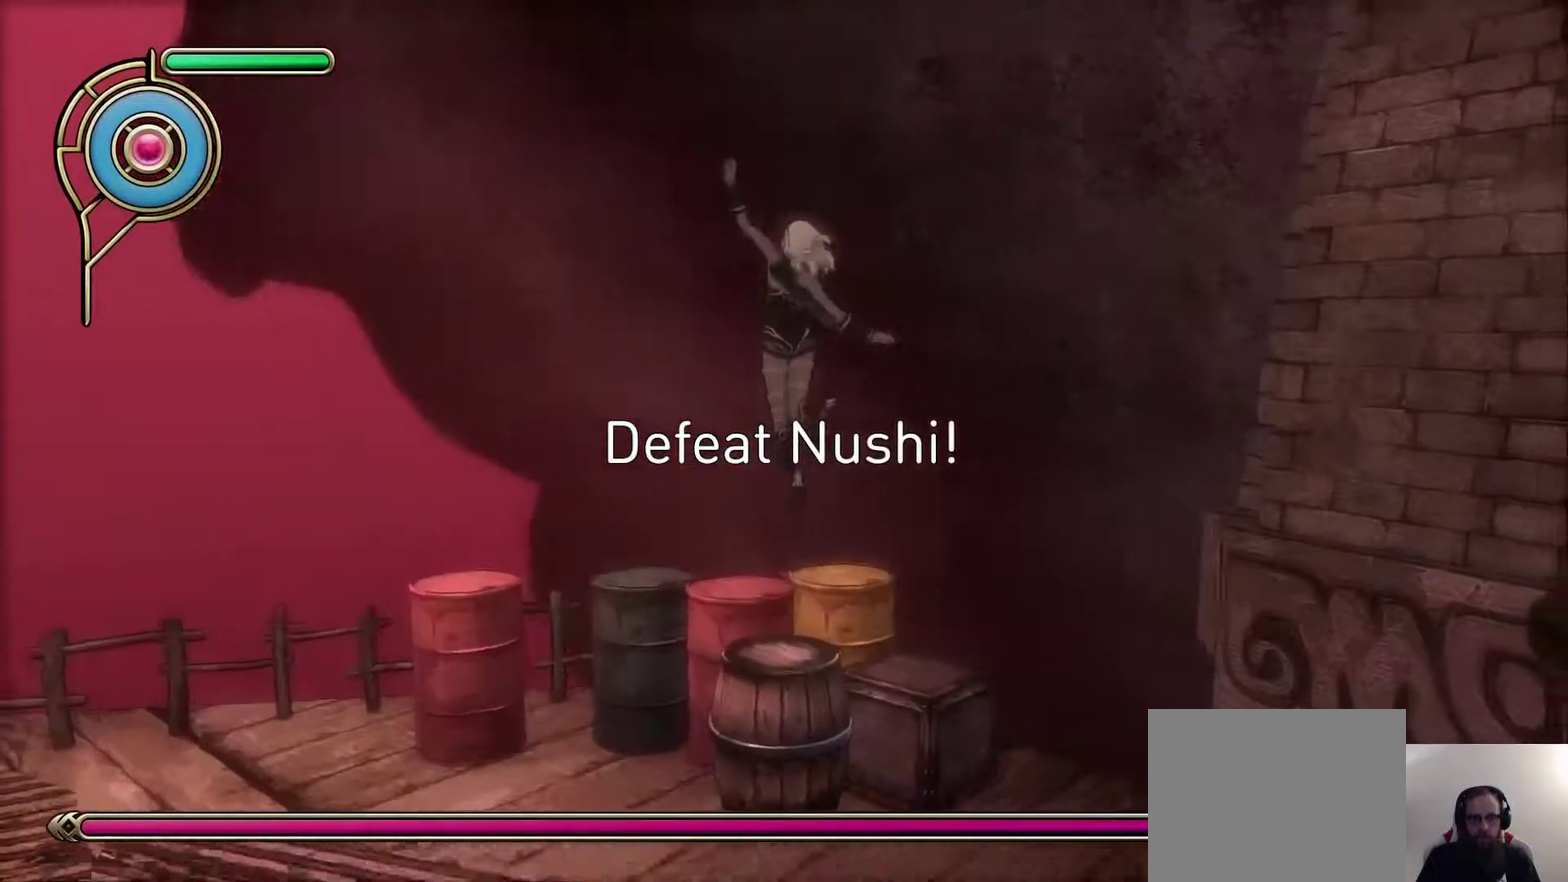
{"buttons": [], "left_stick": "center", "right_stick": "down"}
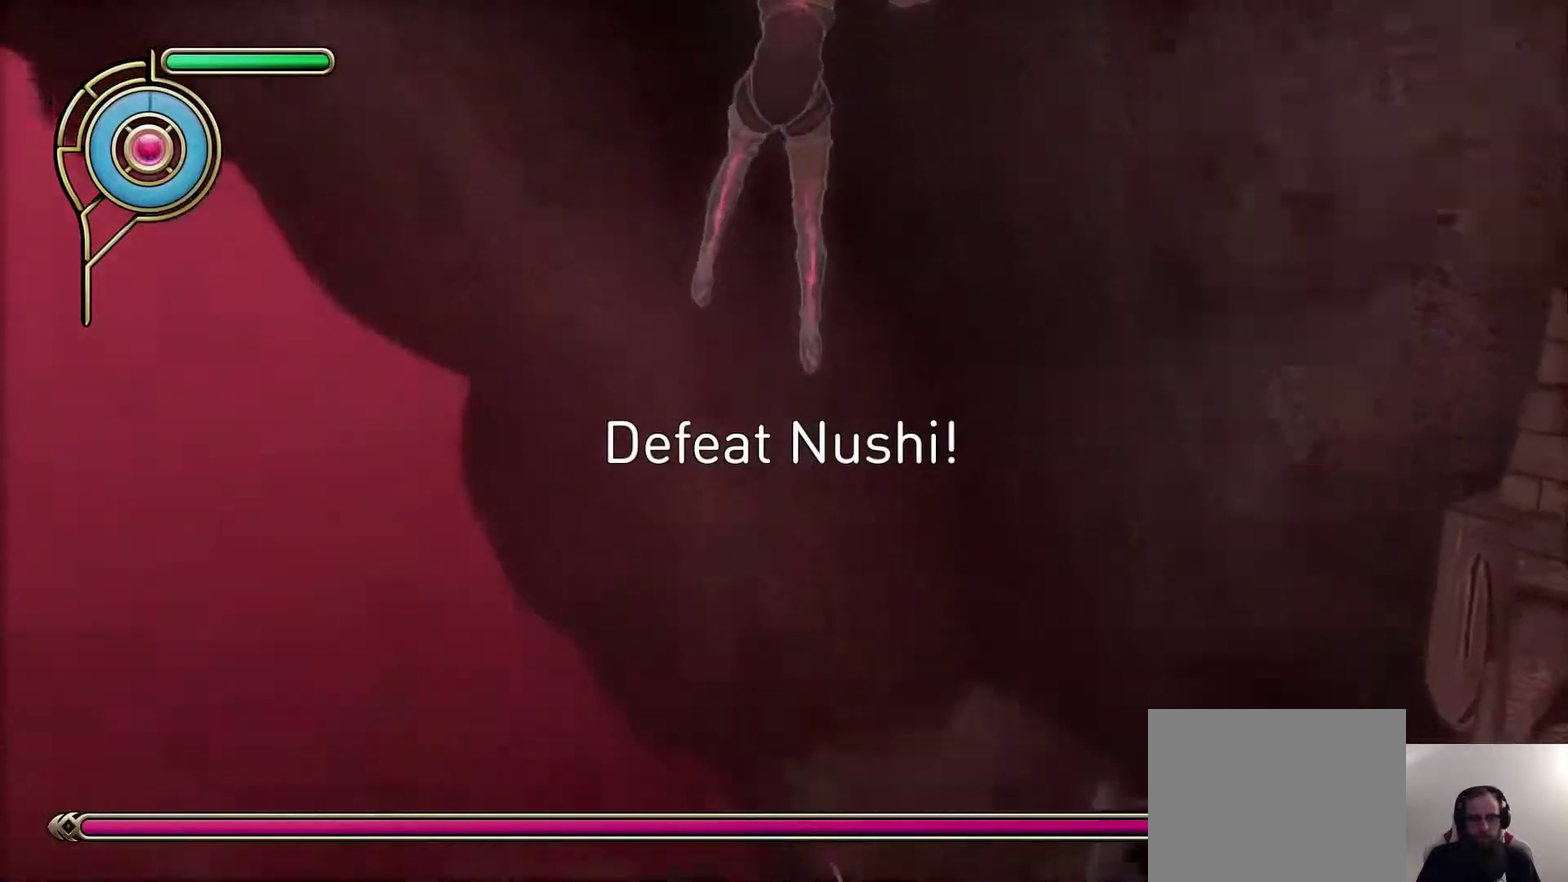
{"buttons": ["CROSS"], "left_stick": "center", "right_stick": "center", "events": [[300, "right_stick", "center"], [417, "CROSS", "down"]]}
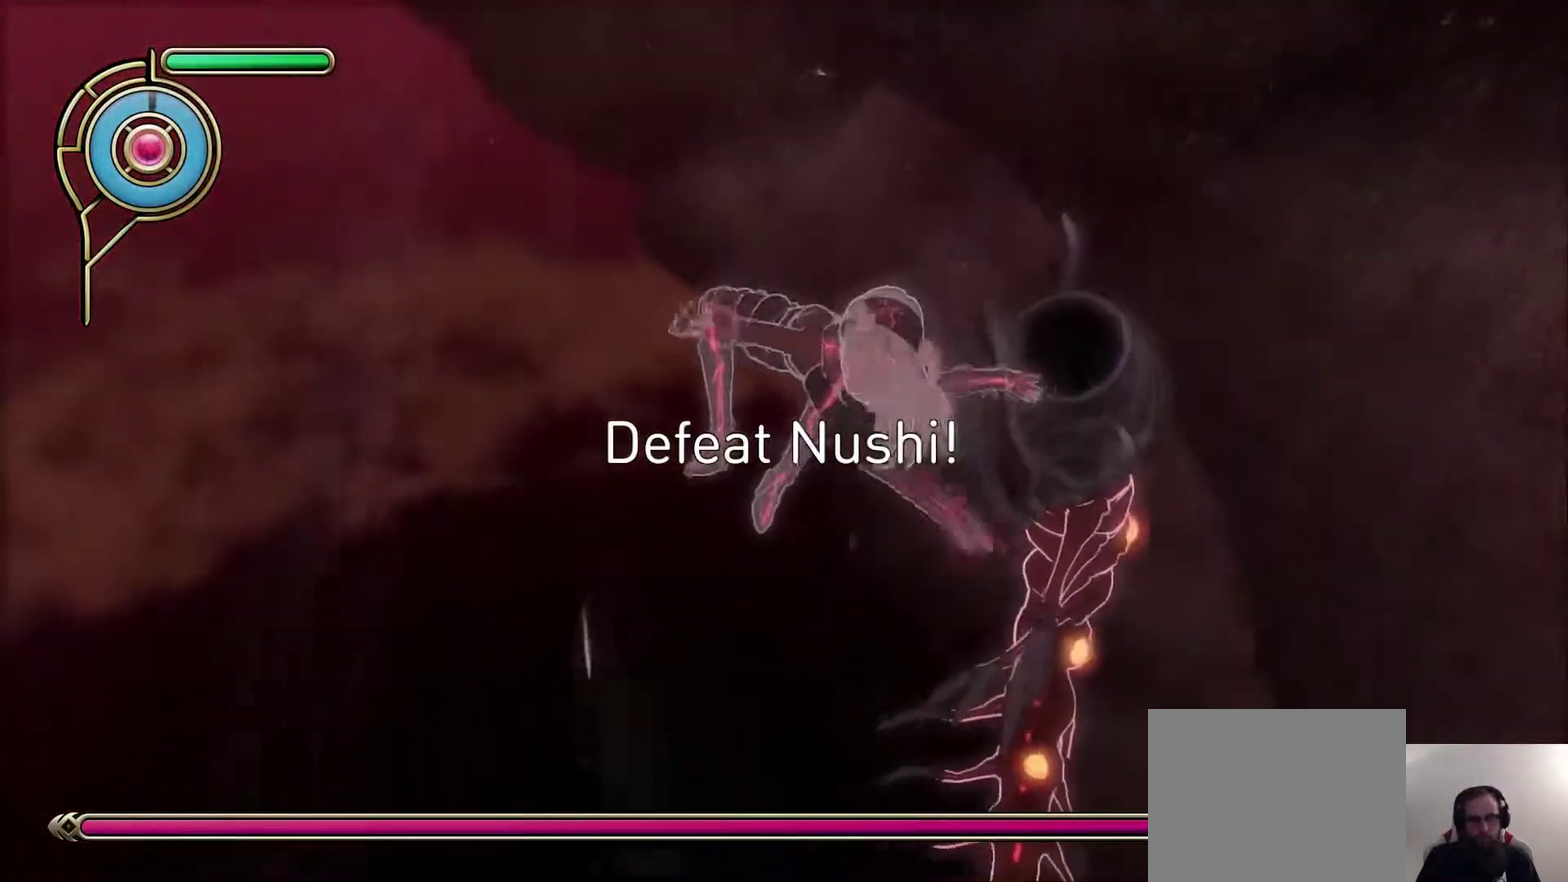
{"buttons": [], "left_stick": "down", "right_stick": "center", "events": [[117, "CROSS", "up"], [267, "right_stick", "right"], [417, "right_stick", "center"], [500, "left_stick", "down"]]}